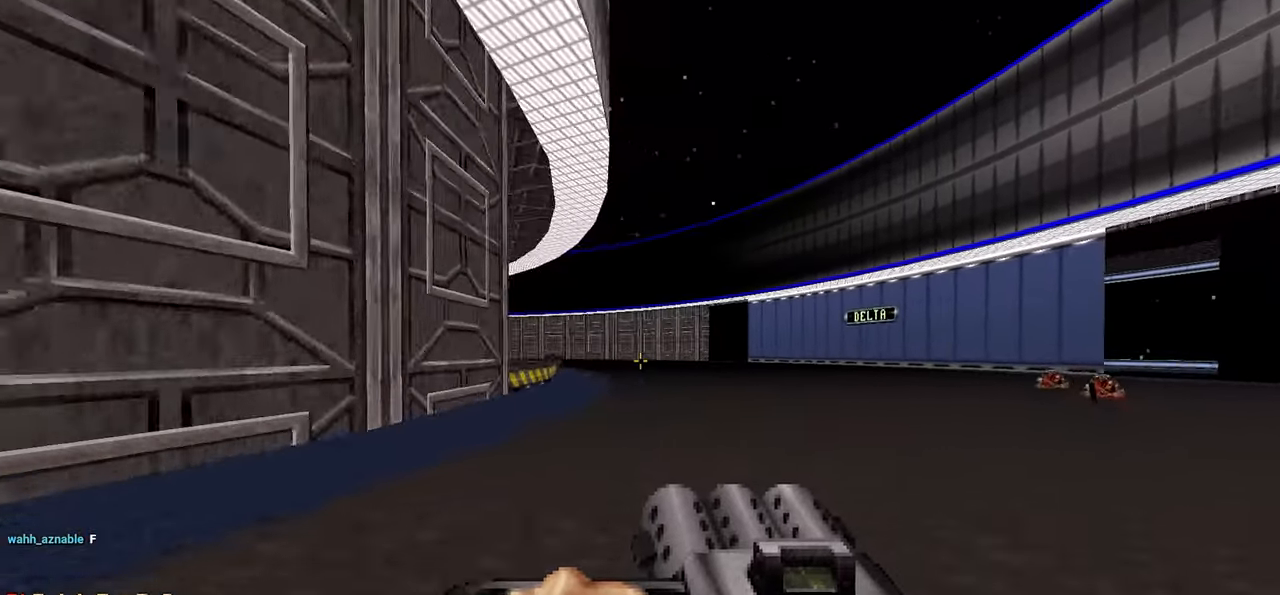
Gameplay with keyboard and mouse; each line is a JSON object with the keys and mouse buttons held at the frame after it. "events" lists presses ("down") and releases ("up") of "1", "2", "3", "4", "a", "alt", "c", "ctrl", "d", "e", "f", "q", "r", "s", "shift", "space", "tab", "v", "w", "x", "z", "mouse_left", "mouse_wheel" and "mouse_right" between this image and that frame as [ms after this image, input, new state], when the widget could be followed in between. "mouse_left", "mouse_wheel", "mouse_right" = the "left", "wheel", "right" buttons of the "mouse" list. No other keys are recorded. "wheel" means that the mouse wheel is clicked or scrolled. "mouse_move" is the direction in which the mouse moves at that frame (one of eight, or "still"), when it could be read.
{"keys": ["w"], "mouse": [], "mouse_move": "left", "events": [[133, "d", "up"]]}
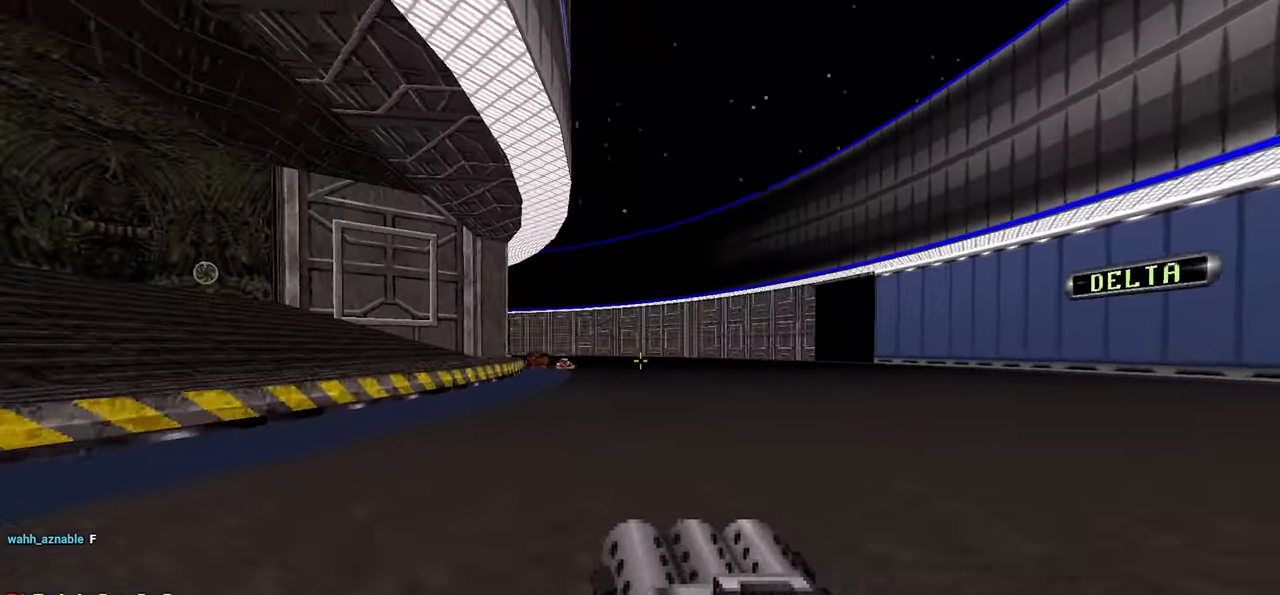
{"keys": ["d", "w"], "mouse": [], "mouse_move": "left", "events": [[150, "d", "down"]]}
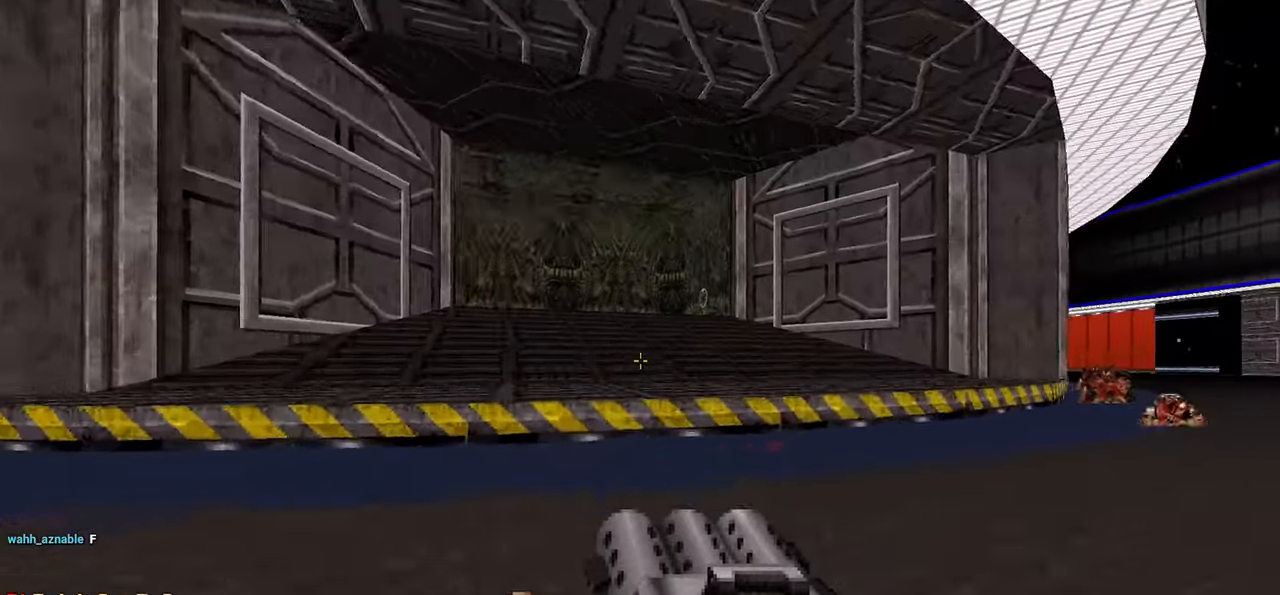
{"keys": ["d", "w"], "mouse": [], "mouse_move": "still", "events": []}
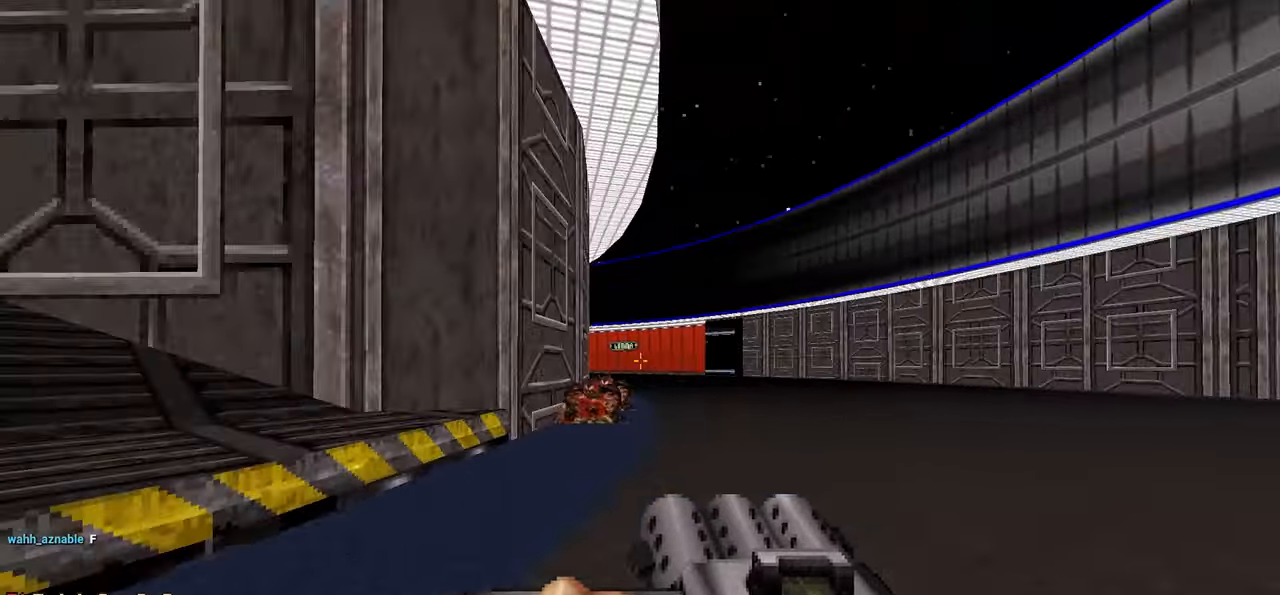
{"keys": ["w"], "mouse": [], "mouse_move": "left", "events": [[100, "d", "up"]]}
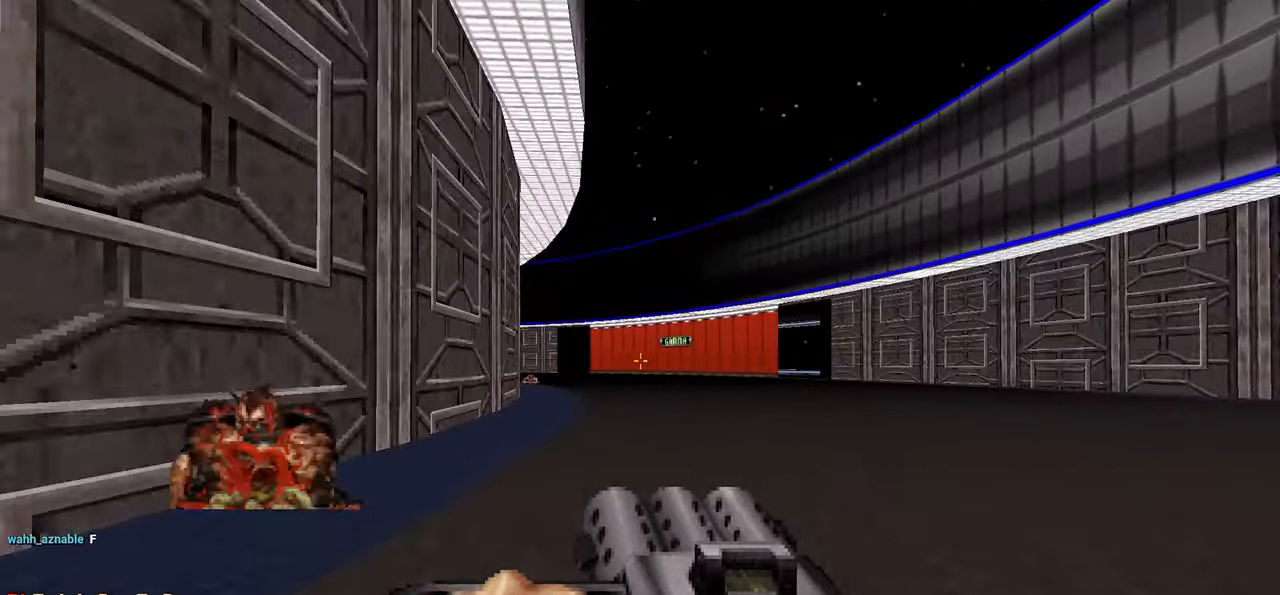
{"keys": ["d", "w"], "mouse": [], "mouse_move": "left", "events": [[300, "d", "down"]]}
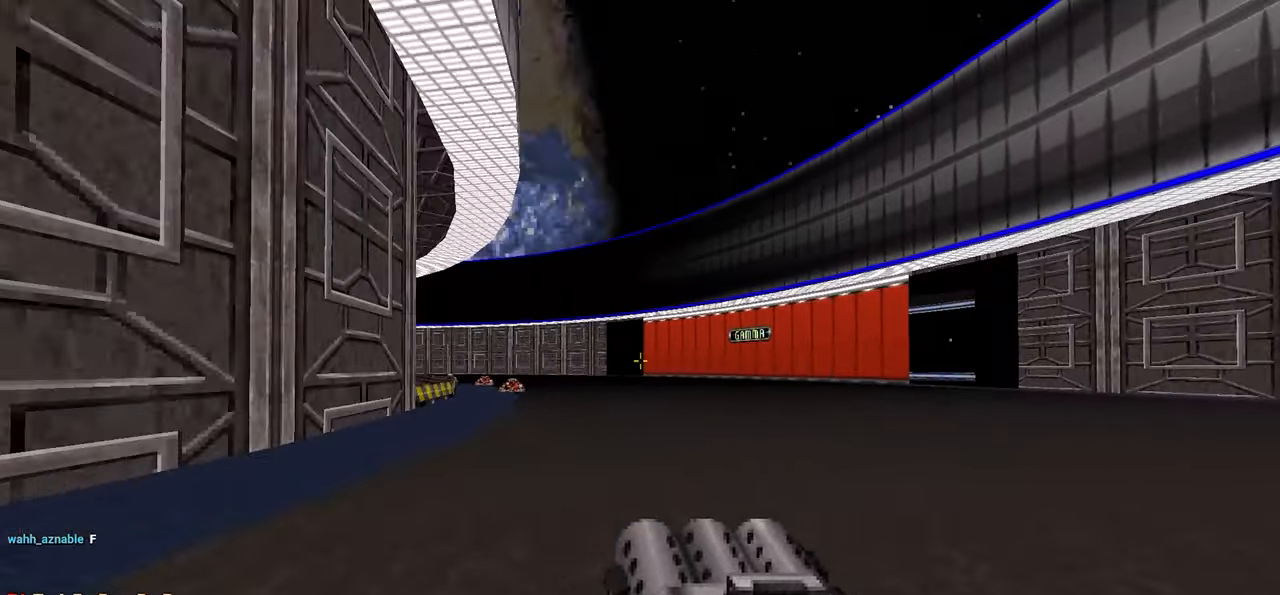
{"keys": ["w"], "mouse": [], "mouse_move": "down-left", "events": [[83, "d", "up"]]}
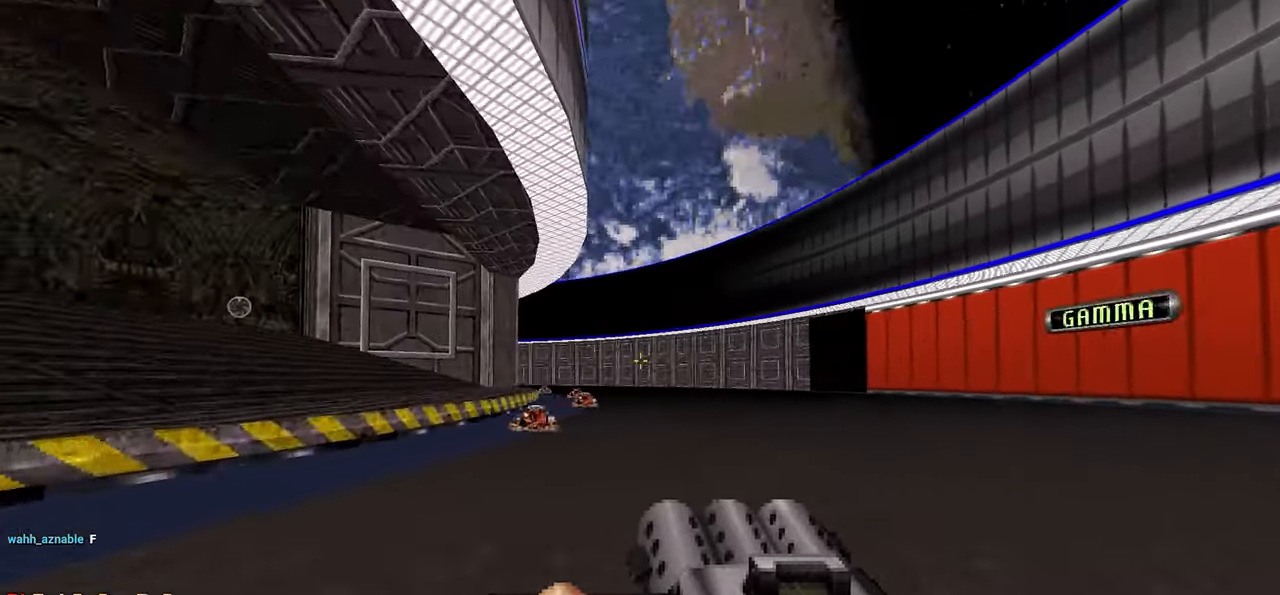
{"keys": ["d", "w"], "mouse": [], "mouse_move": "left", "events": [[83, "d", "down"]]}
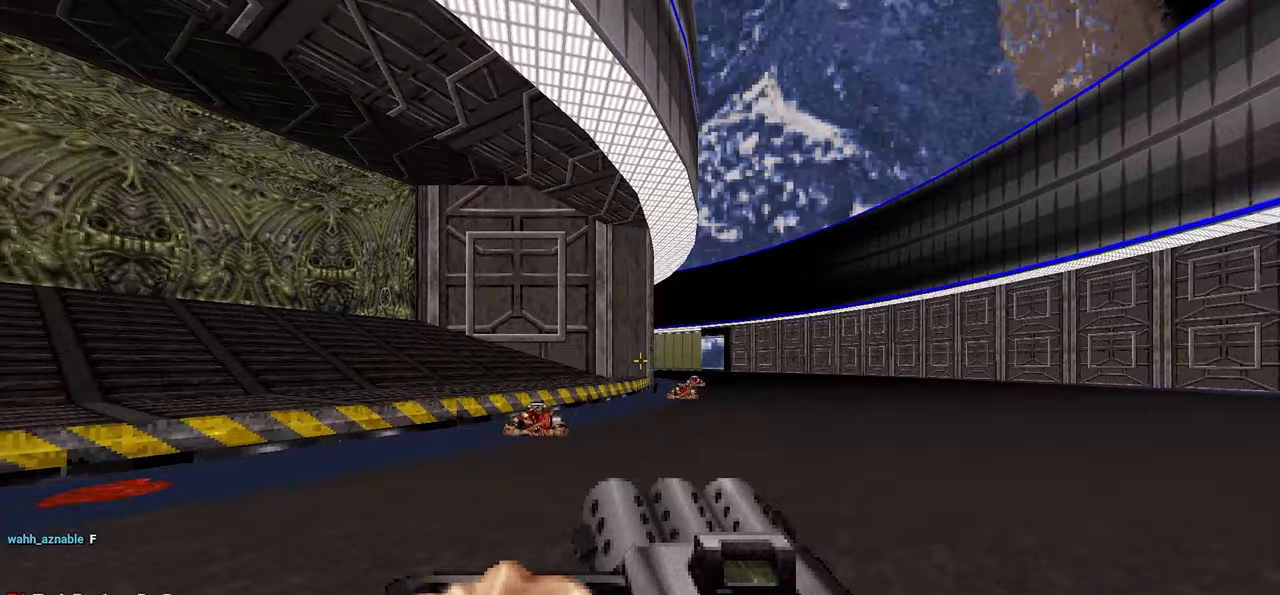
{"keys": ["w"], "mouse": [], "mouse_move": "still", "events": [[283, "d", "up"]]}
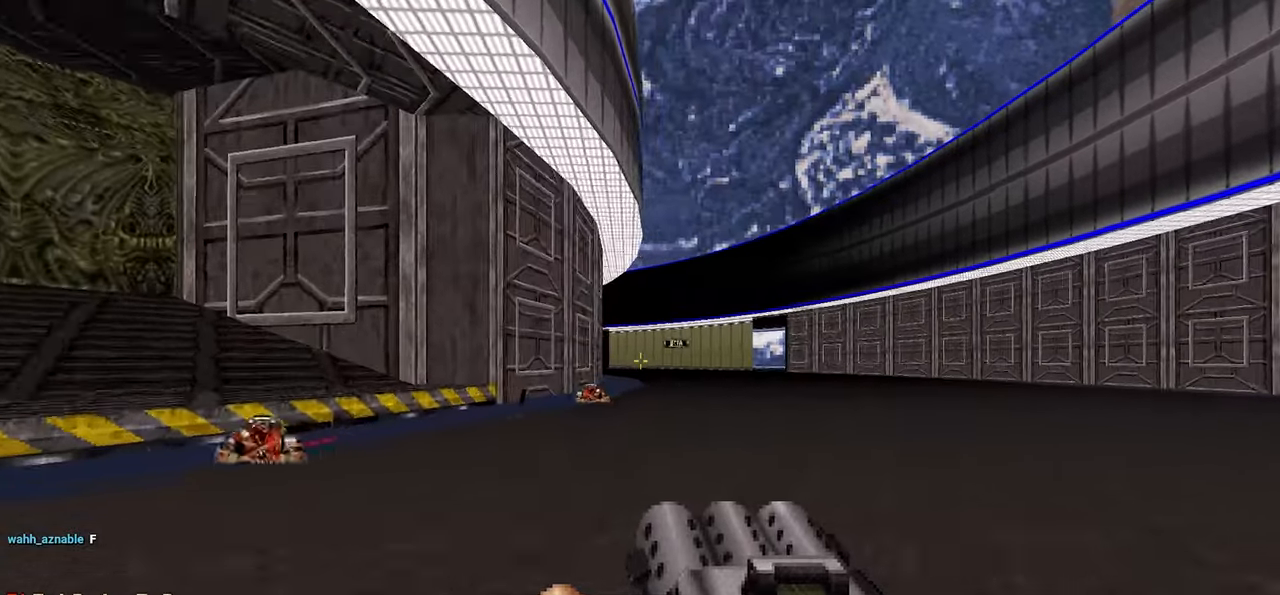
{"keys": ["w"], "mouse": [], "mouse_move": "right", "events": []}
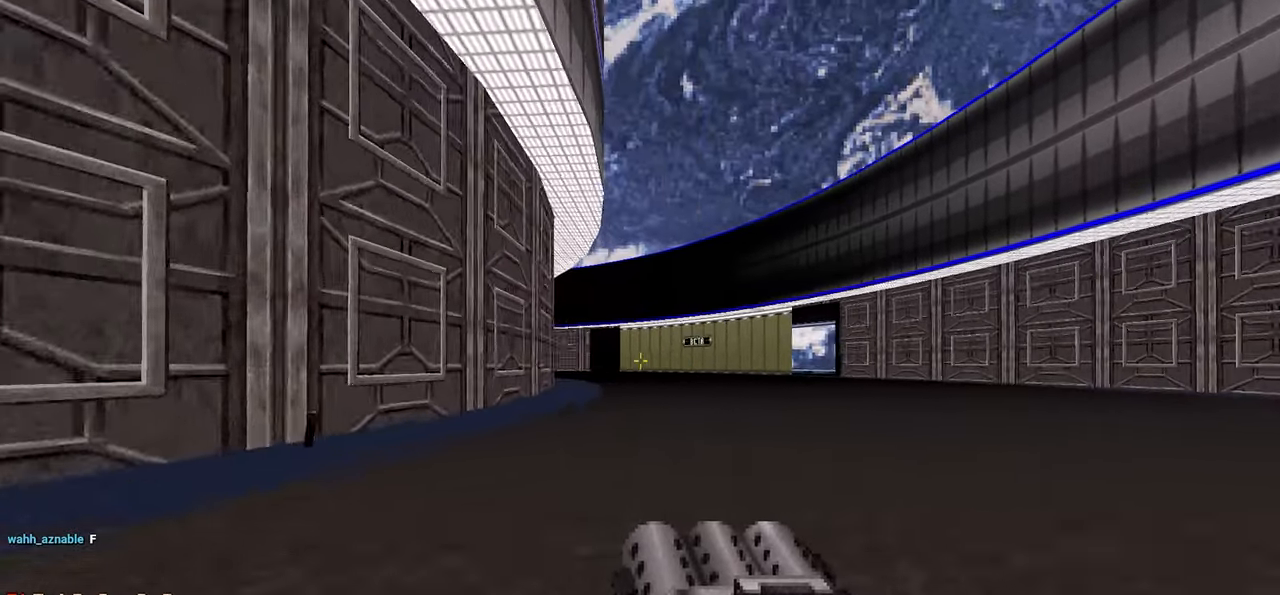
{"keys": ["w"], "mouse": [], "mouse_move": "still", "events": [[50, "d", "down"], [233, "d", "up"]]}
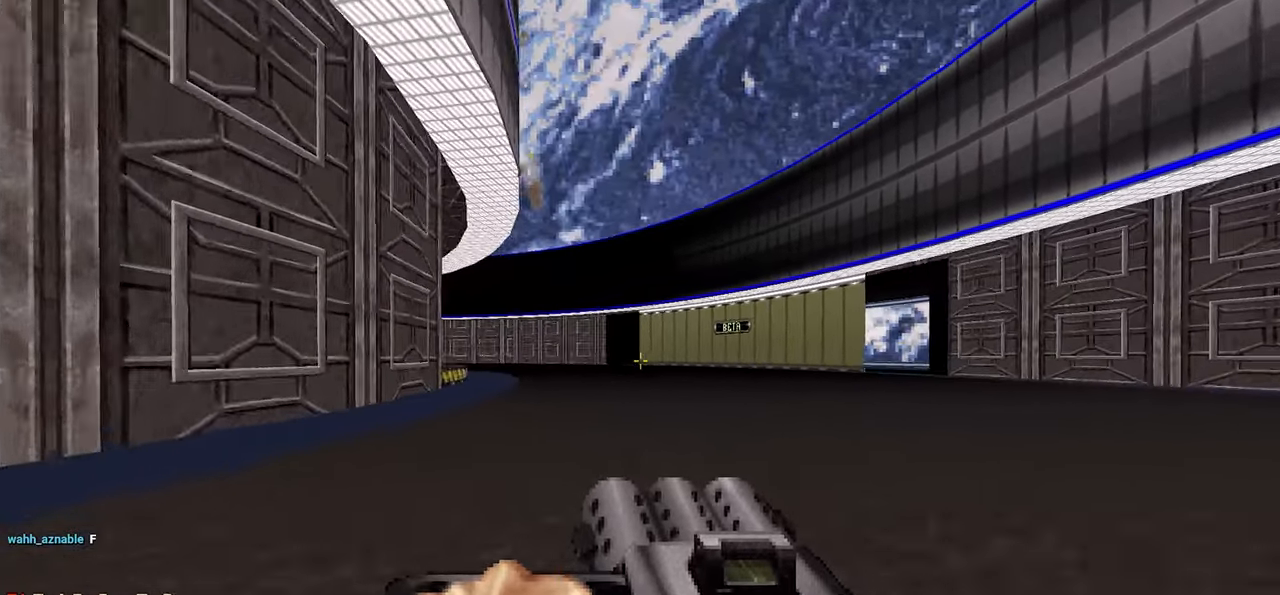
{"keys": ["w"], "mouse": [], "mouse_move": "left", "events": []}
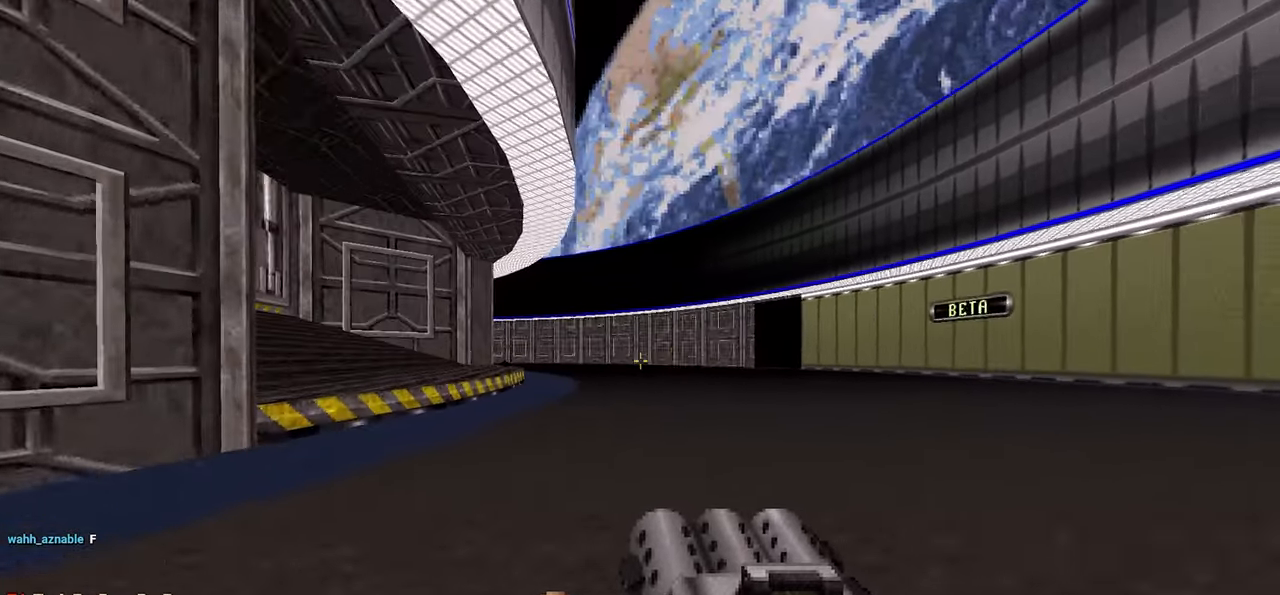
{"keys": ["a", "space", "w"], "mouse": [], "mouse_move": "left", "events": [[267, "a", "down"], [450, "space", "down"]]}
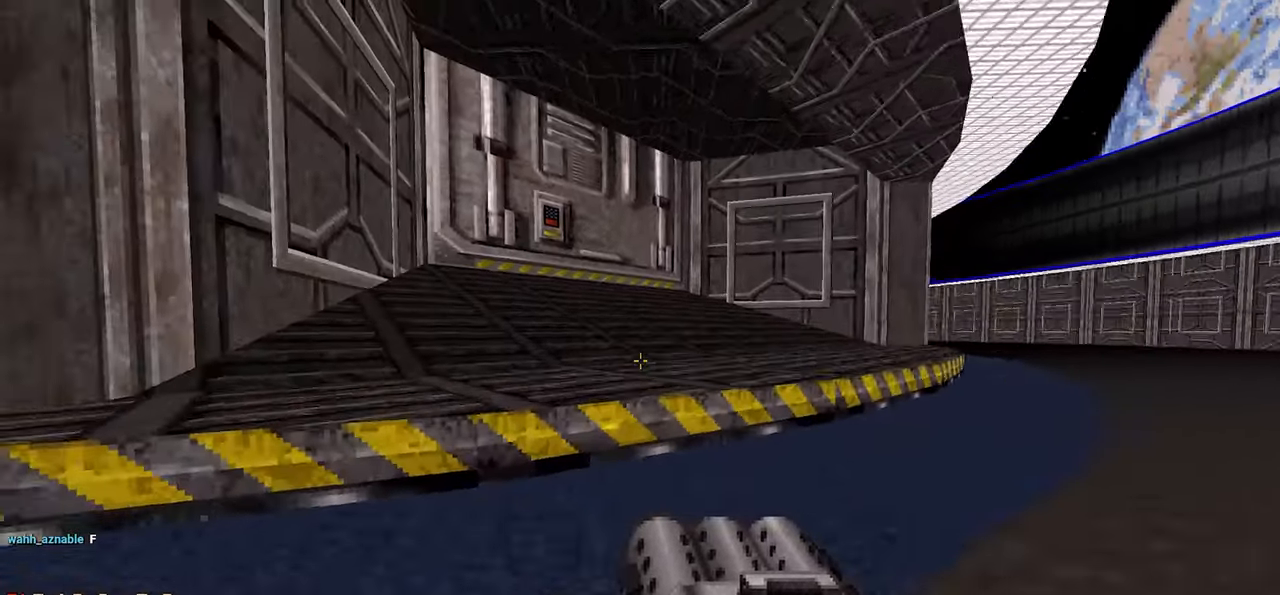
{"keys": ["w"], "mouse": [], "mouse_move": "right", "events": [[100, "space", "up"], [150, "a", "up"]]}
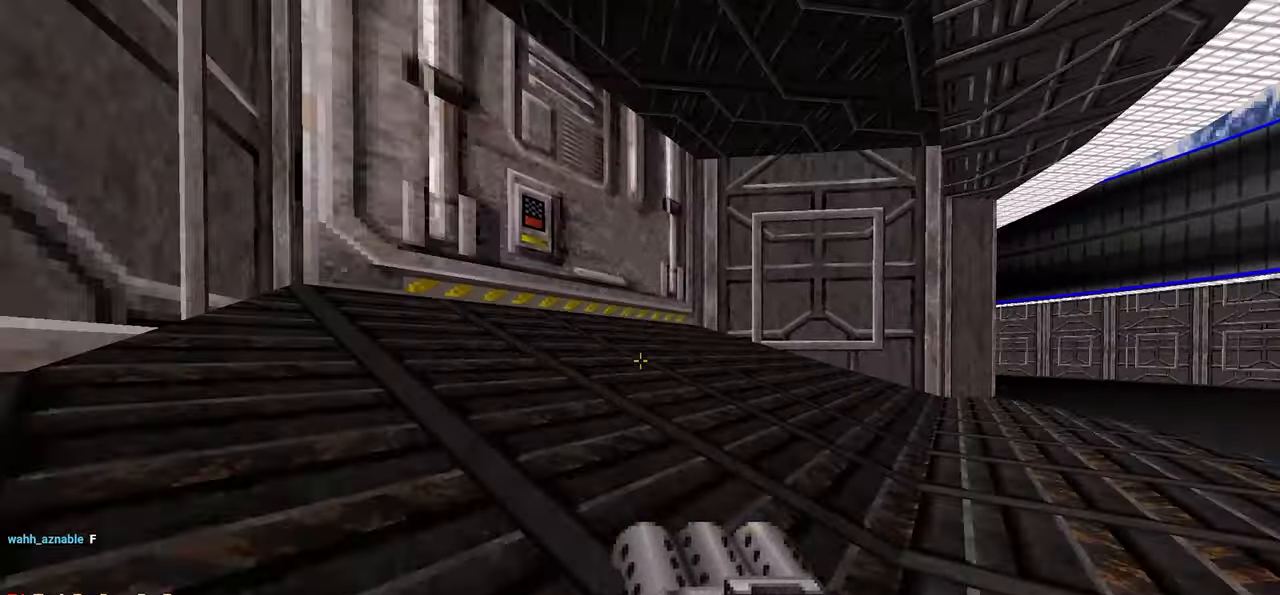
{"keys": ["a", "w"], "mouse": [], "mouse_move": "still", "events": [[100, "a", "down"]]}
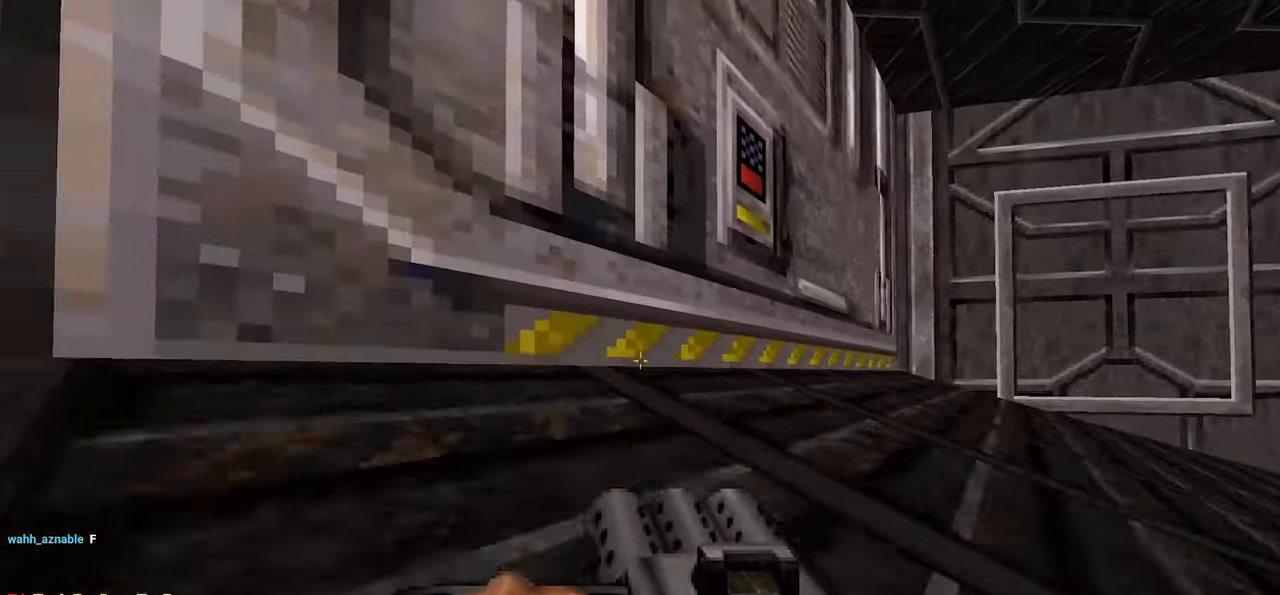
{"keys": [], "mouse": [], "mouse_move": "left", "events": [[67, "a", "up"], [117, "e", "down"], [117, "w", "up"], [217, "e", "up"], [367, "d", "down"], [500, "d", "up"]]}
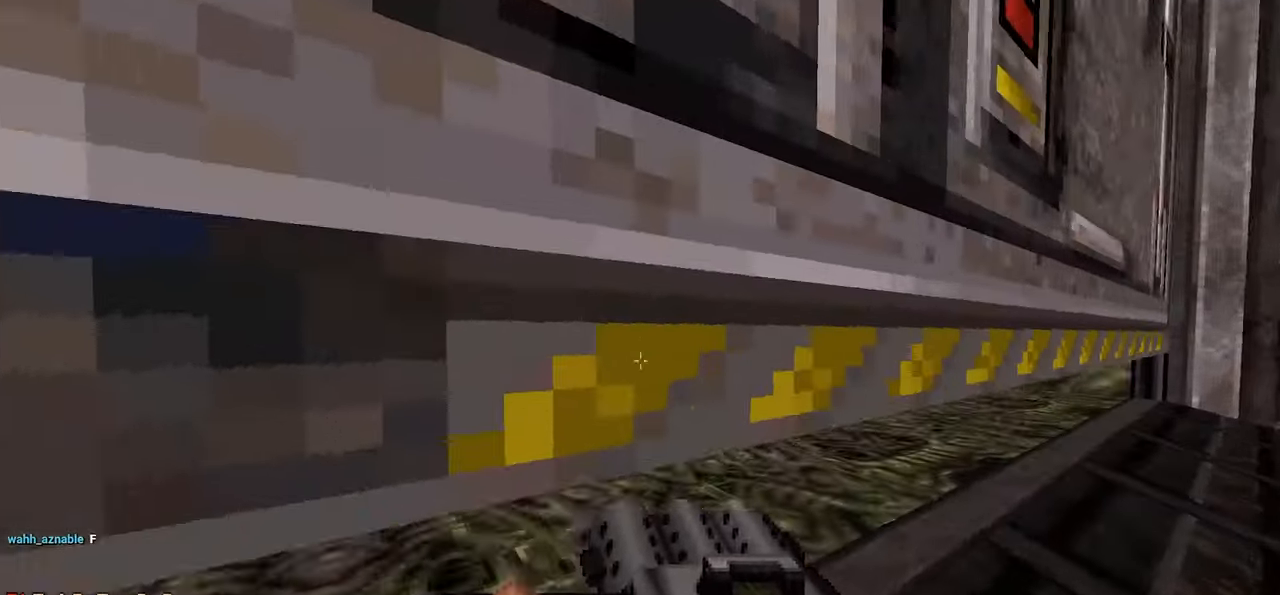
{"keys": ["d", "w"], "mouse": [], "mouse_move": "left", "events": [[283, "w", "down"], [417, "d", "down"]]}
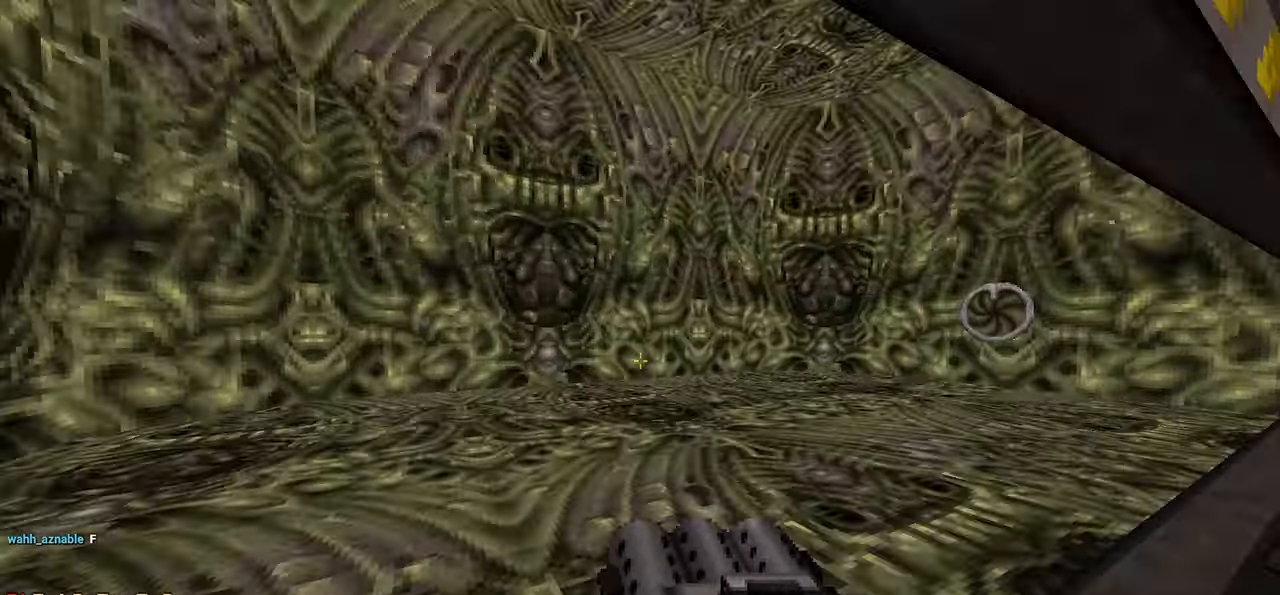
{"keys": ["w"], "mouse": [], "mouse_move": "right", "events": [[483, "d", "up"]]}
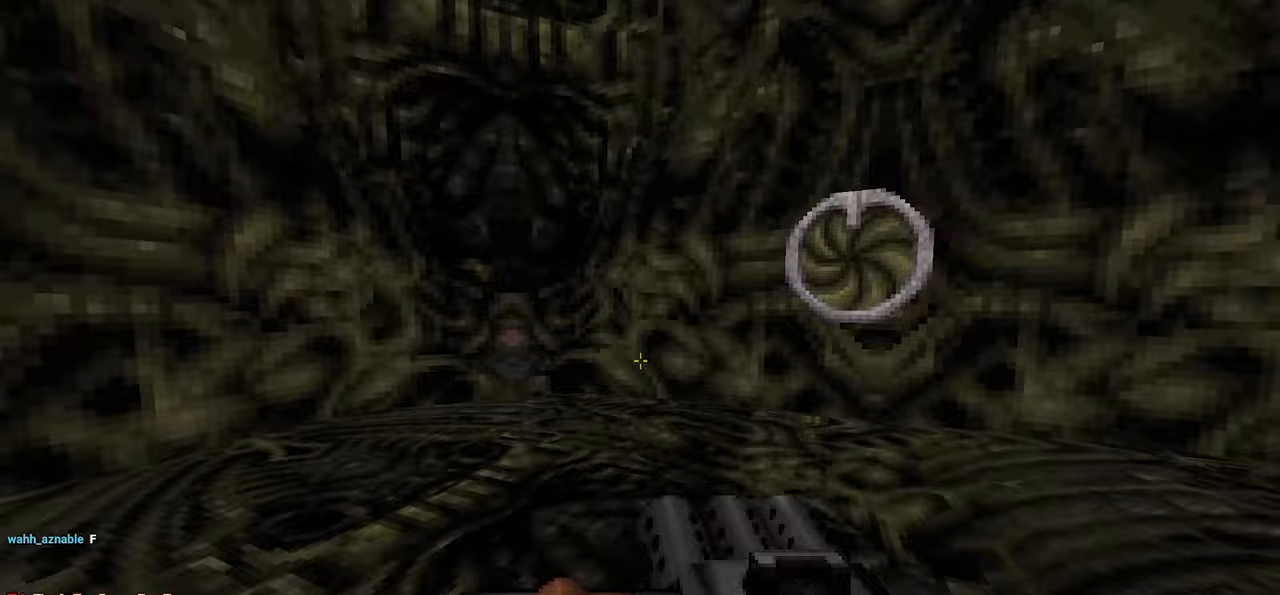
{"keys": ["w"], "mouse": [], "mouse_move": "right", "events": [[267, "e", "down"], [400, "e", "up"]]}
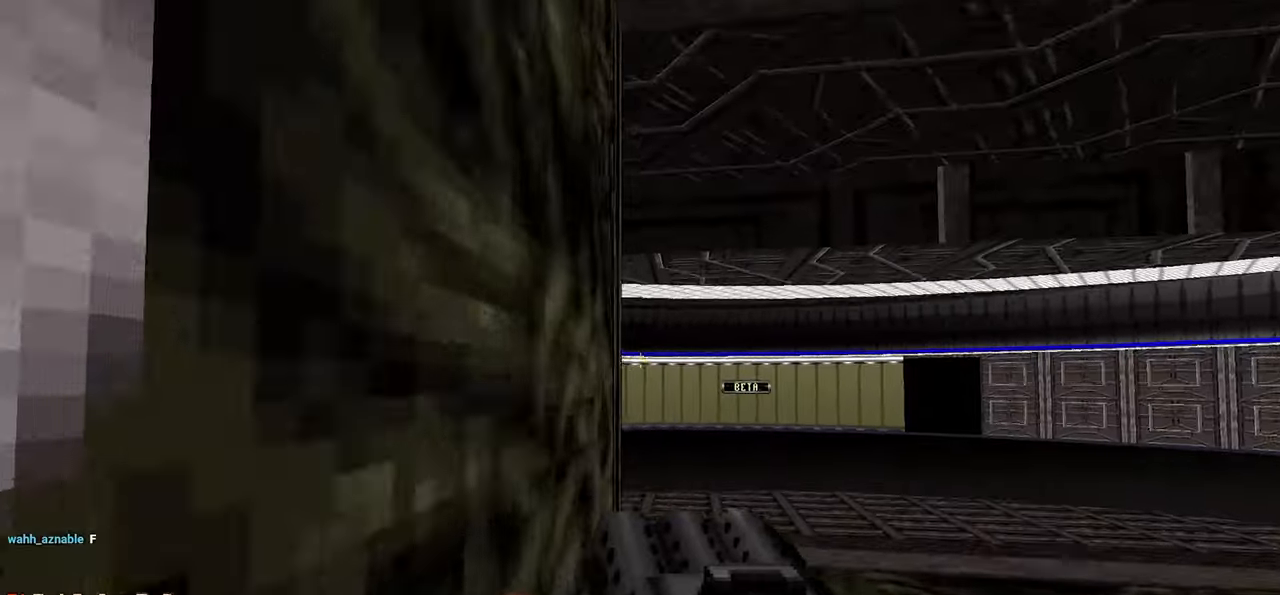
{"keys": ["w"], "mouse": [], "mouse_move": "right", "events": [[233, "a", "down"], [467, "a", "up"]]}
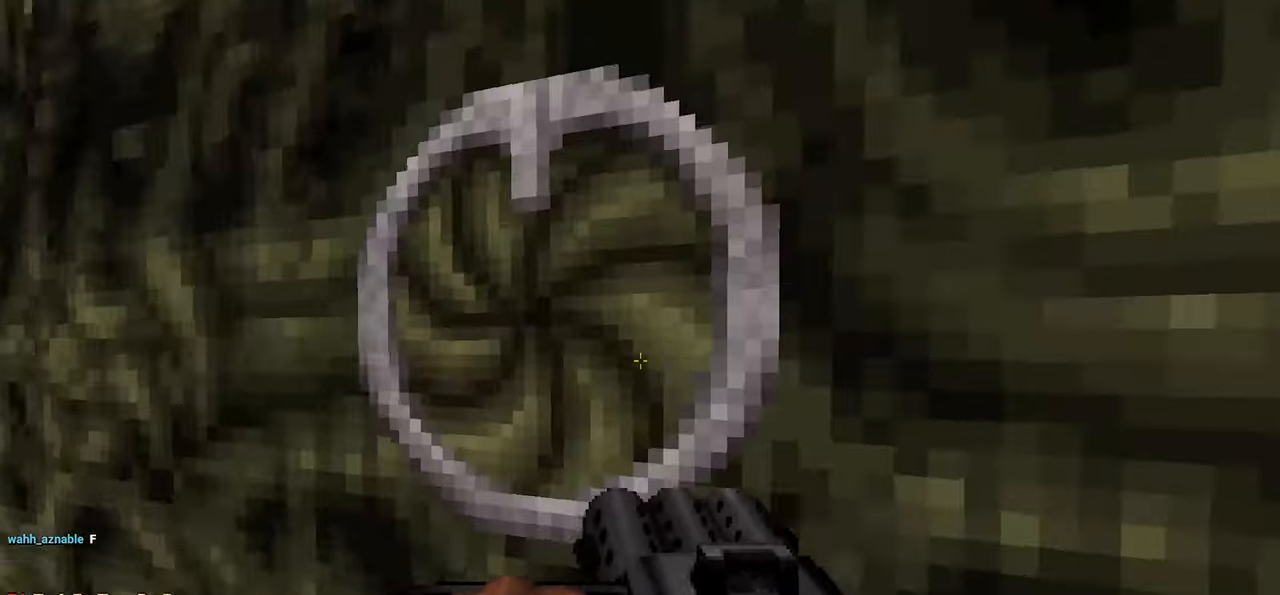
{"keys": ["w"], "mouse": [], "mouse_move": "left", "events": [[100, "e", "down"], [250, "e", "up"]]}
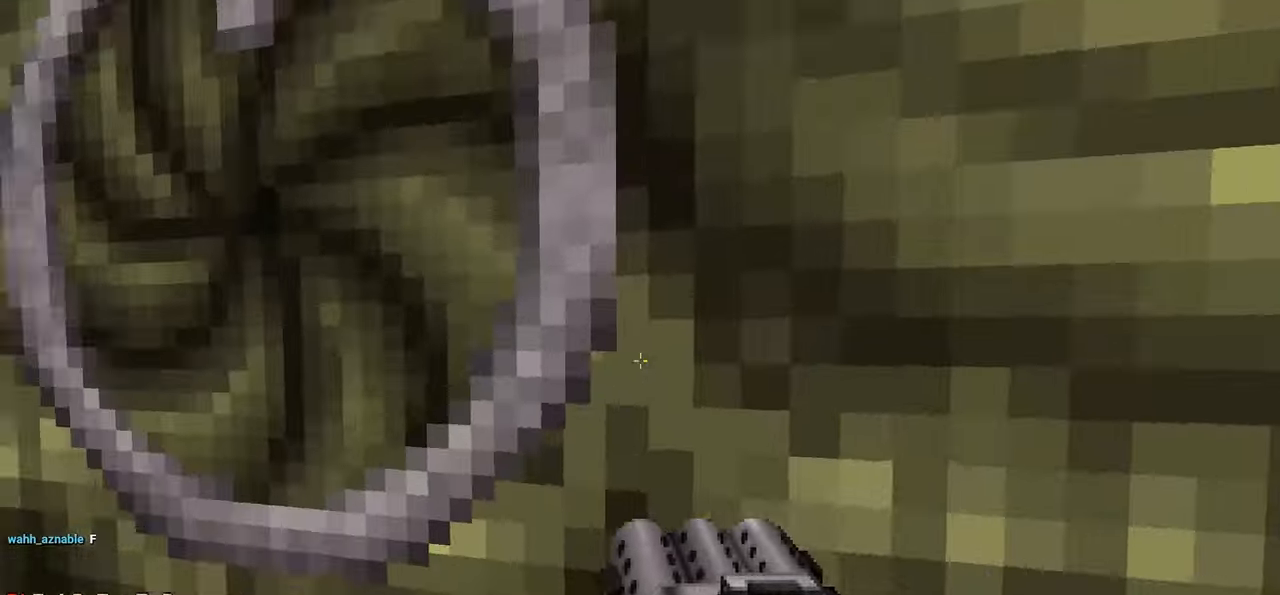
{"keys": [], "mouse": [], "mouse_move": "up-right", "events": [[83, "a", "down"], [133, "a", "up"], [133, "w", "up"], [217, "a", "down"], [267, "a", "up"], [400, "e", "down"], [500, "e", "up"]]}
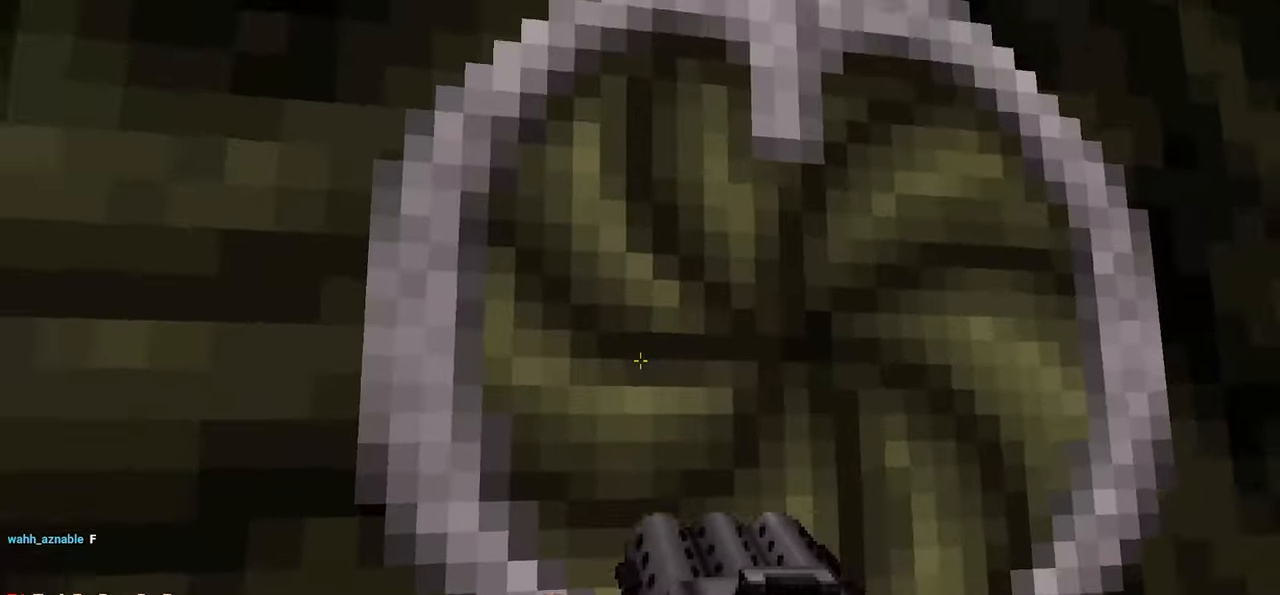
{"keys": [], "mouse": [], "mouse_move": "right", "events": [[133, "e", "down"], [183, "e", "up"], [267, "e", "down"], [383, "e", "up"]]}
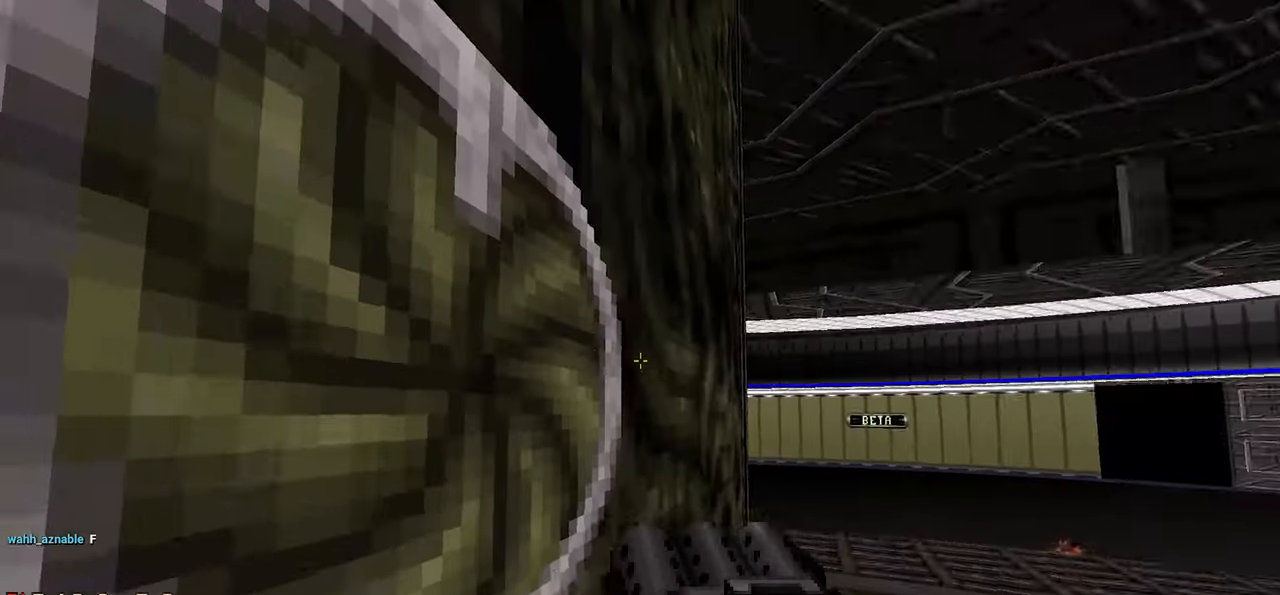
{"keys": ["a", "w"], "mouse": [], "mouse_move": "right", "events": [[100, "e", "down"], [200, "e", "up"], [350, "w", "down"], [483, "a", "down"]]}
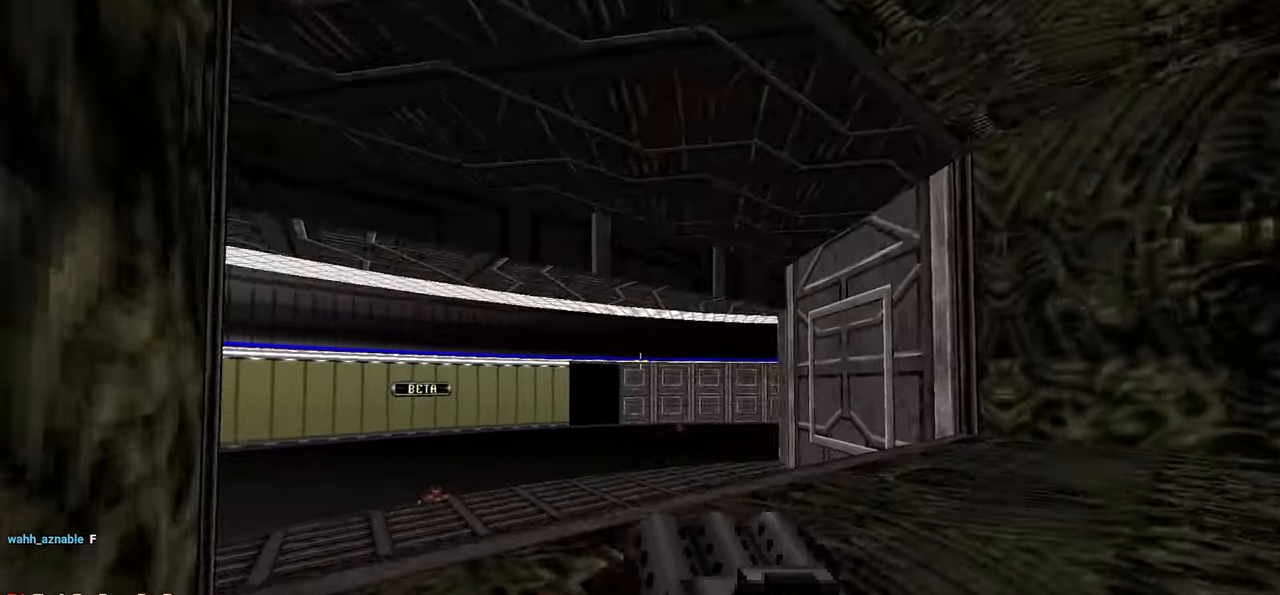
{"keys": ["a", "w"], "mouse": [], "mouse_move": "left", "events": []}
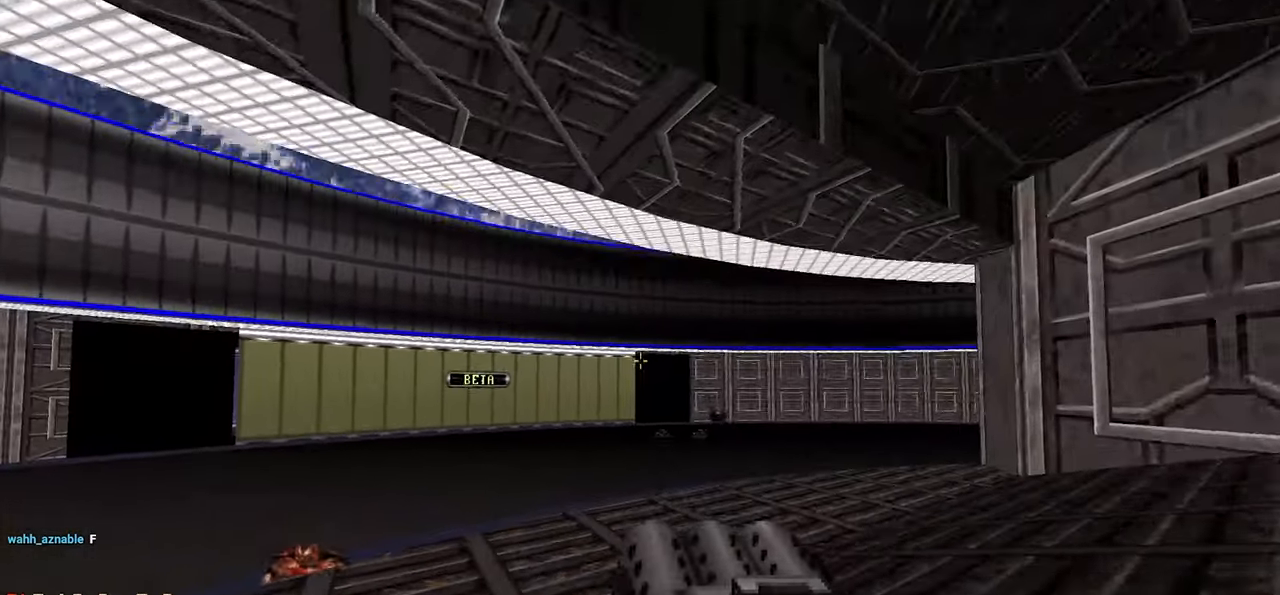
{"keys": [], "mouse": [], "mouse_move": "right", "events": [[417, "w", "up"], [467, "a", "up"]]}
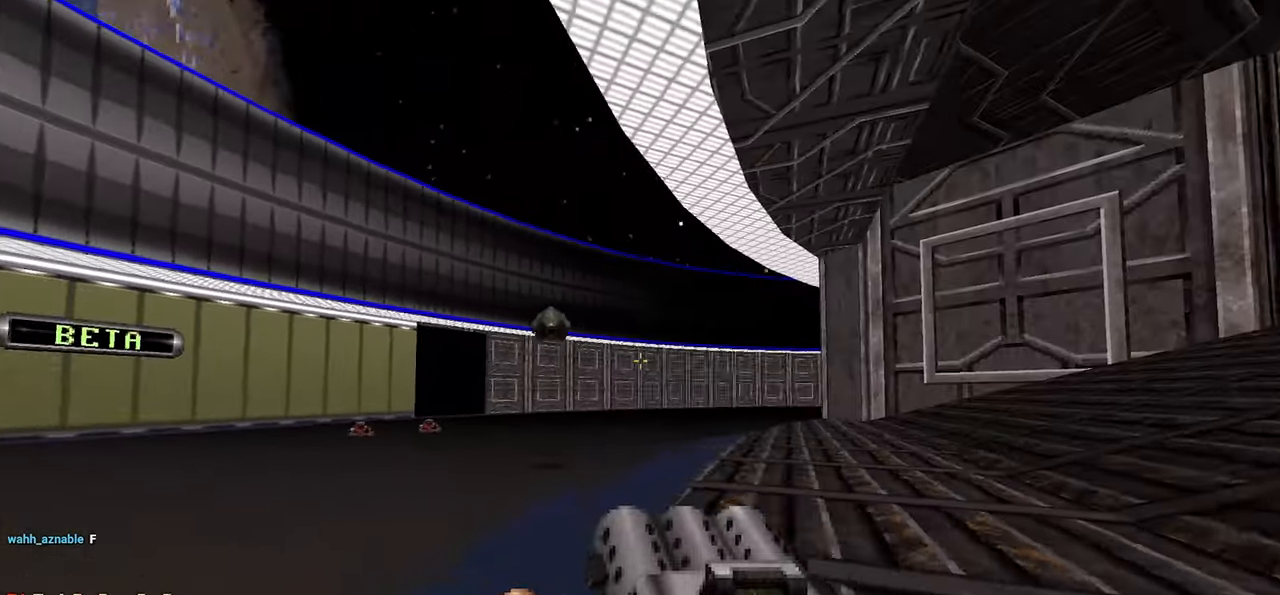
{"keys": ["a", "s"], "mouse": ["left"], "mouse_move": "up", "events": [[200, "a", "down"], [400, "mouse_left", "down"], [400, "s", "down"]]}
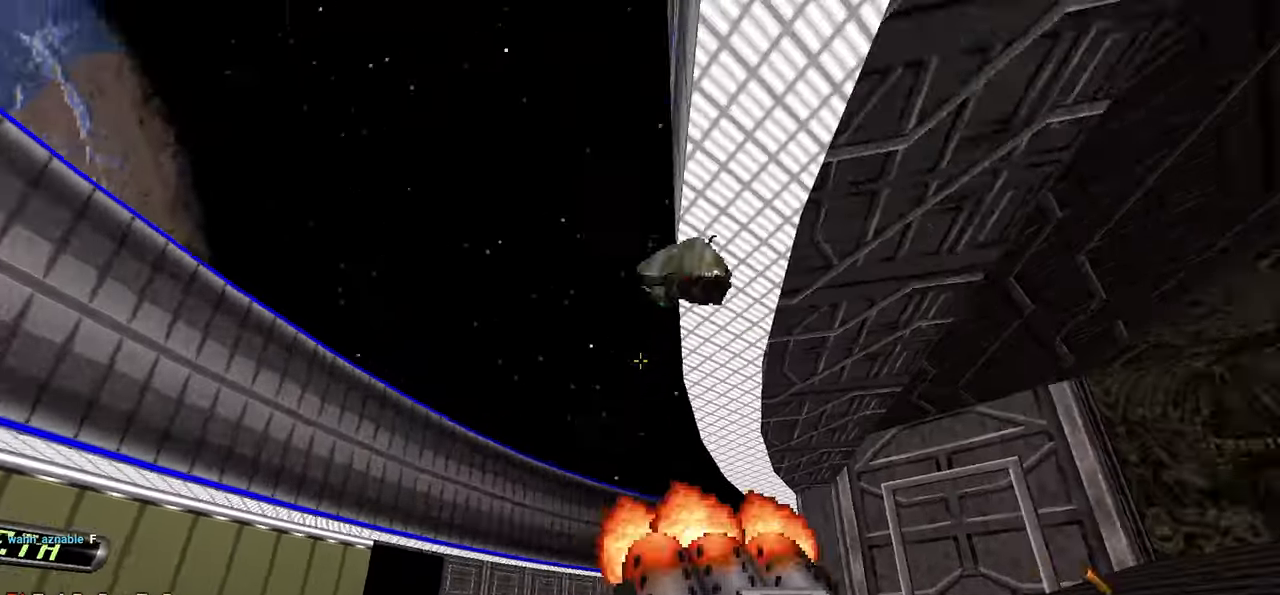
{"keys": ["a"], "mouse": ["left"], "mouse_move": "down", "events": [[67, "mouse_left", "up"], [217, "mouse_left", "down"], [267, "a", "up"], [317, "s", "up"], [500, "a", "down"]]}
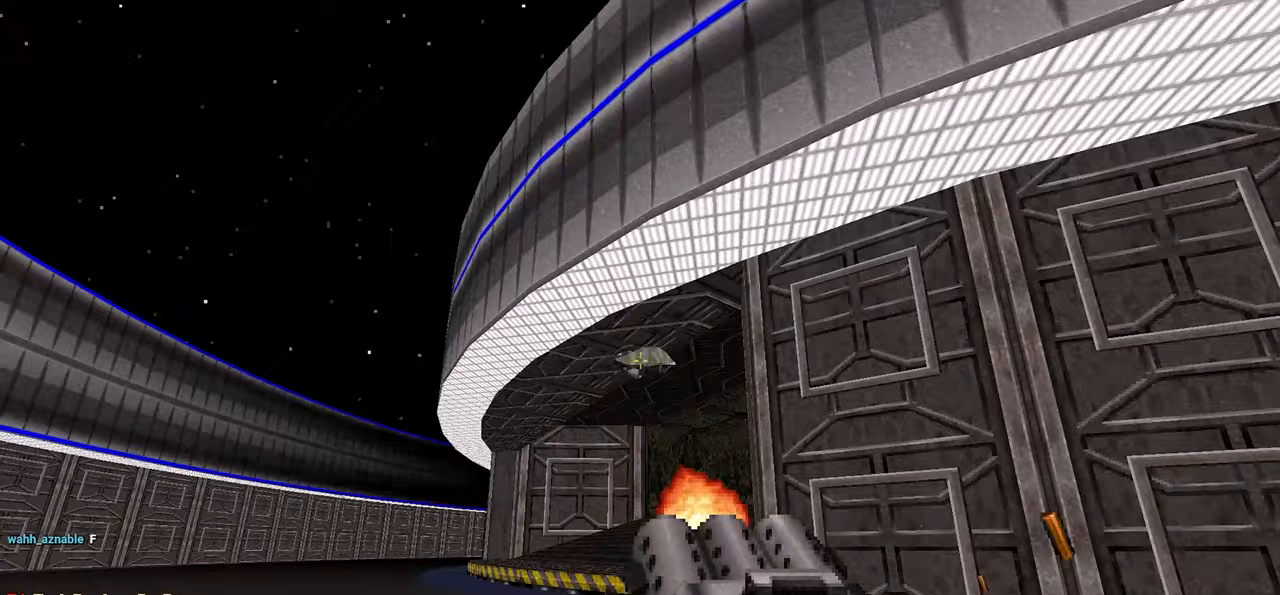
{"keys": [], "mouse": [], "mouse_move": "up-right", "events": [[33, "mouse_left", "up"], [83, "a", "up"], [133, "mouse_left", "down"], [233, "w", "down"], [283, "a", "down"], [417, "mouse_left", "up"], [417, "w", "up"], [467, "a", "up"]]}
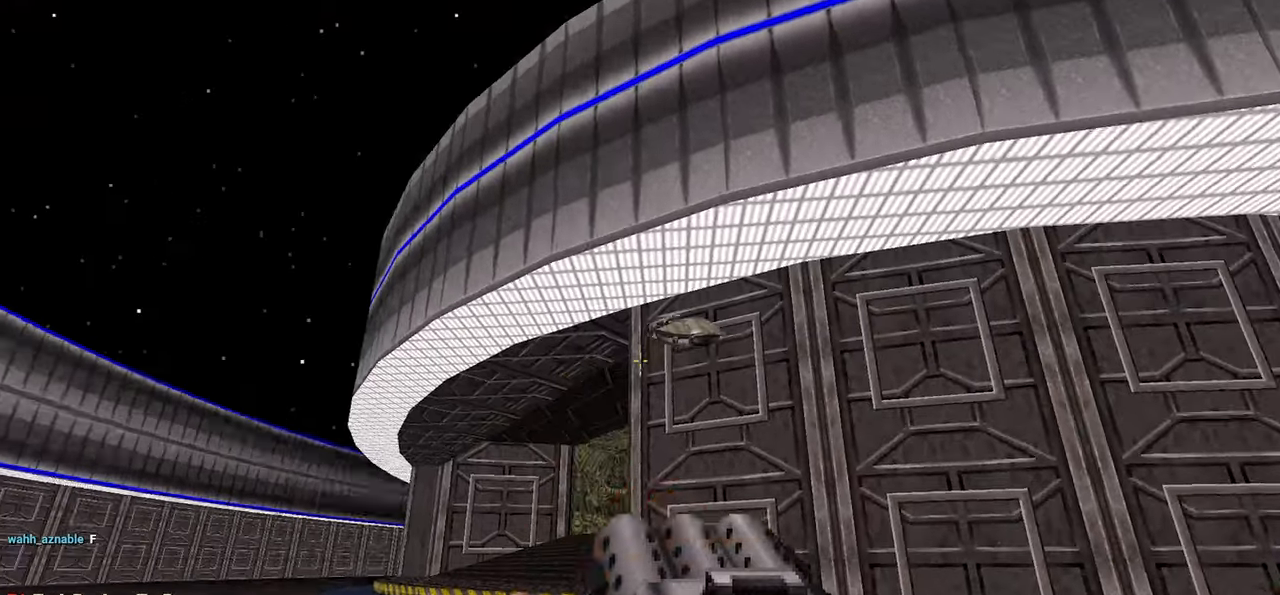
{"keys": ["a"], "mouse": ["left"], "mouse_move": "left", "events": [[17, "mouse_left", "down"], [383, "mouse_left", "up"], [483, "a", "down"], [483, "mouse_left", "down"]]}